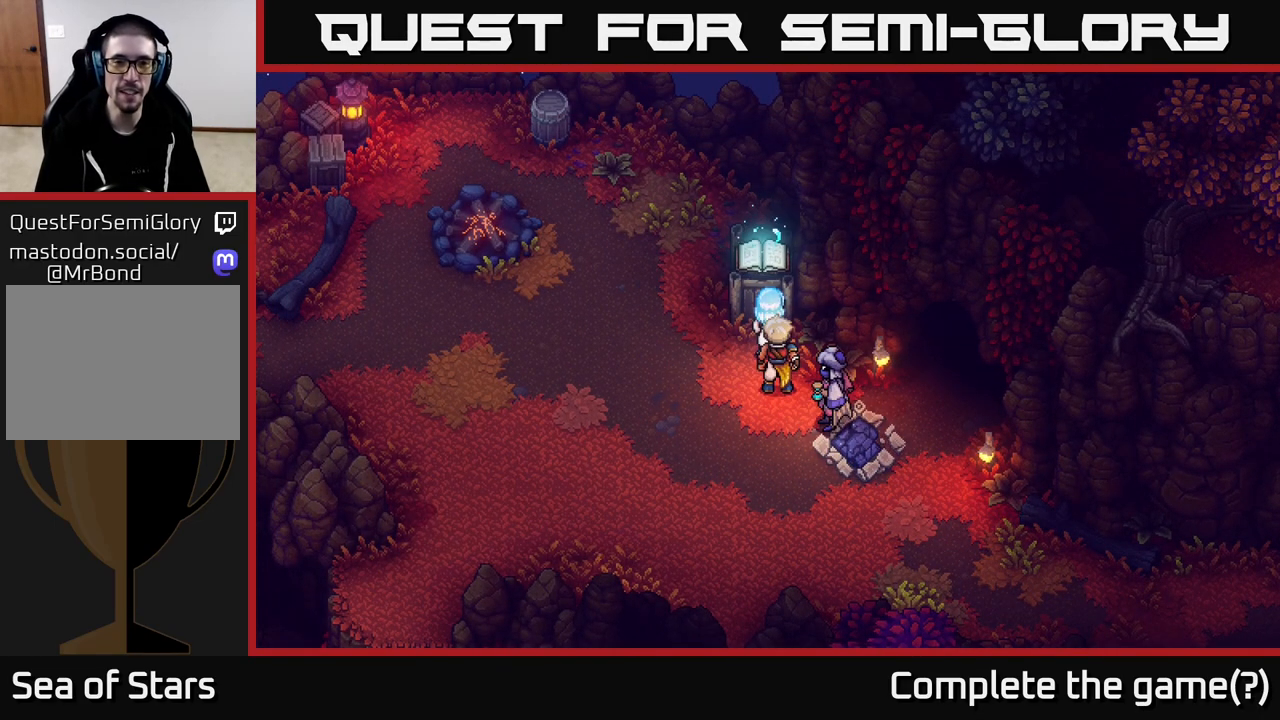
Gameplay with a controller (Xbox layout); each line is a JSON object with the inputs held at the frame after it. "events" lists button and stick changes between this image and that frame as [ms after this image, input, new state], when the widget could be followed in between.
{"buttons": [], "left_stick": "center", "right_stick": "center", "events": [[33, "A", "down"], [83, "A", "up"], [200, "A", "down"], [267, "A", "up"], [400, "A", "down"], [433, "A", "up"]]}
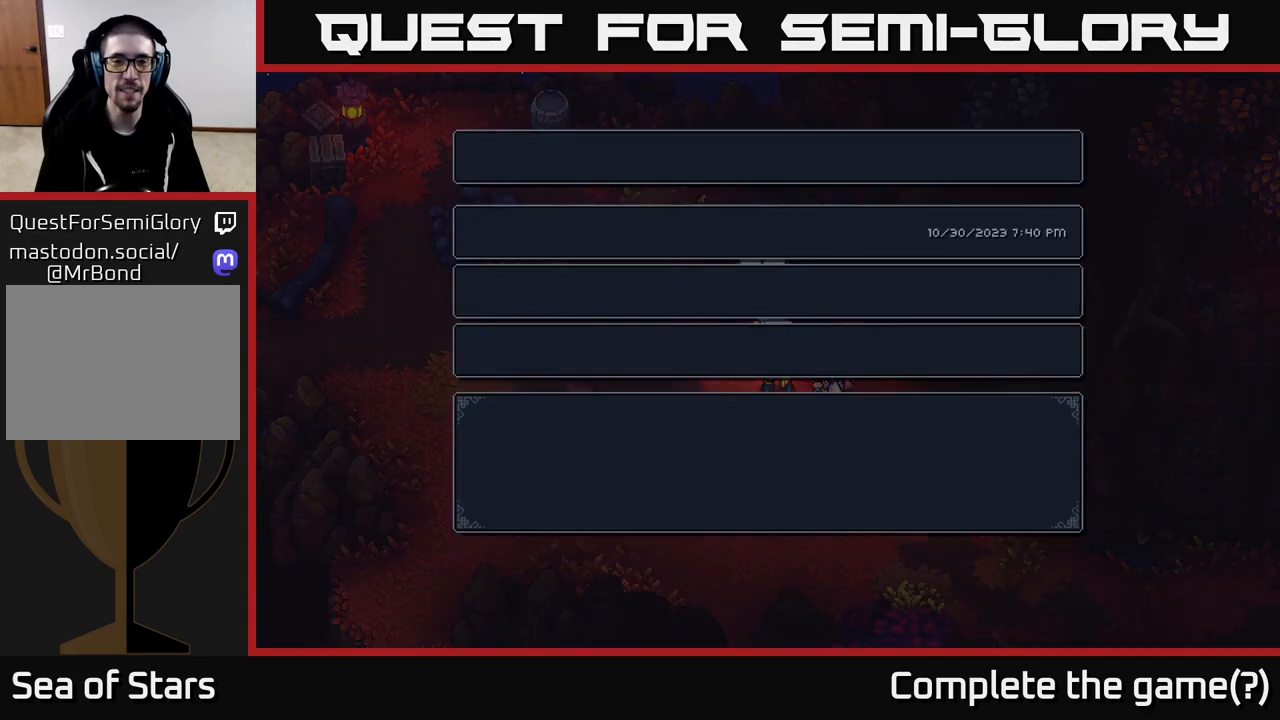
{"buttons": [], "left_stick": "center", "right_stick": "center", "events": [[317, "A", "down"], [417, "A", "up"]]}
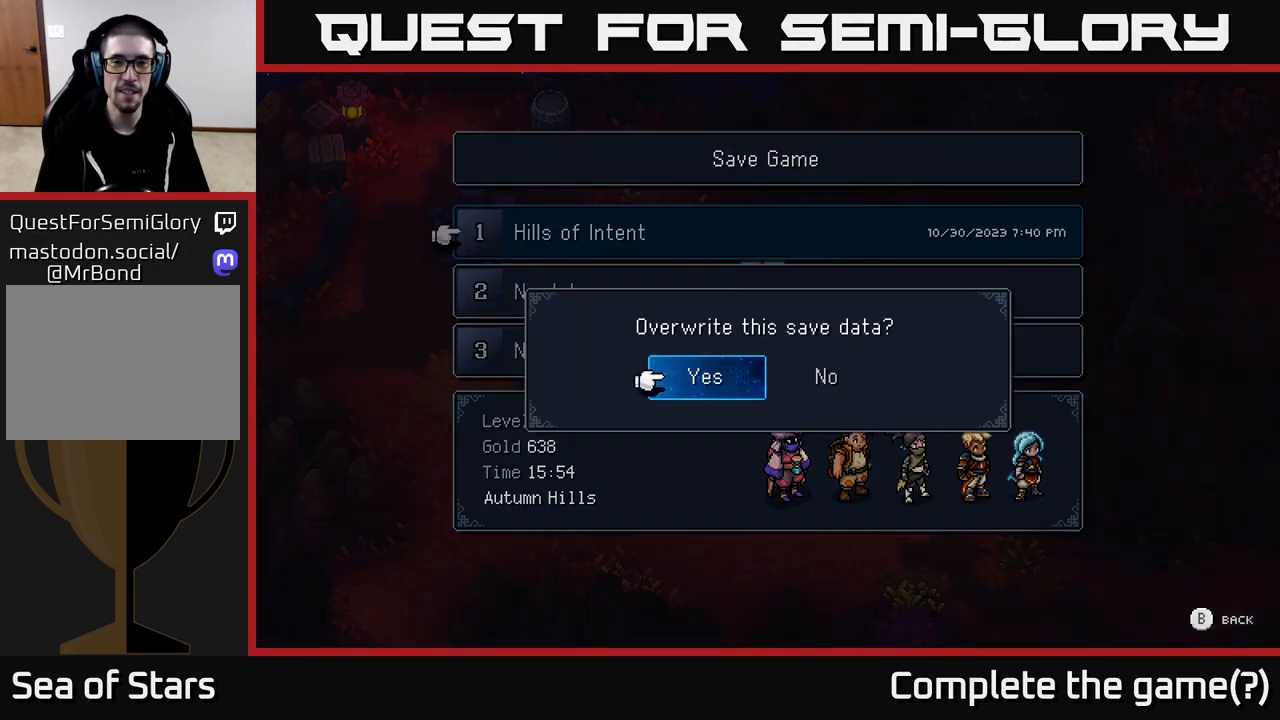
{"buttons": [], "left_stick": "center", "right_stick": "center", "events": [[417, "A", "down"], [483, "A", "up"]]}
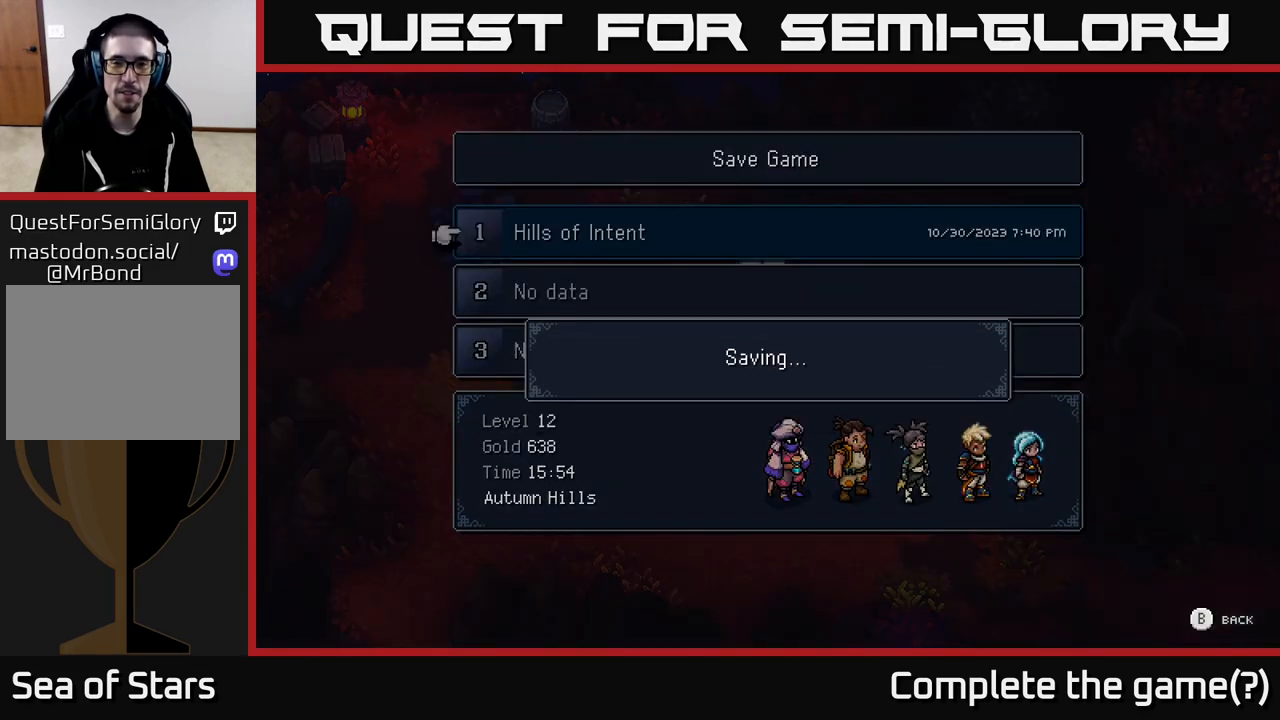
{"buttons": [], "left_stick": "center", "right_stick": "center", "events": []}
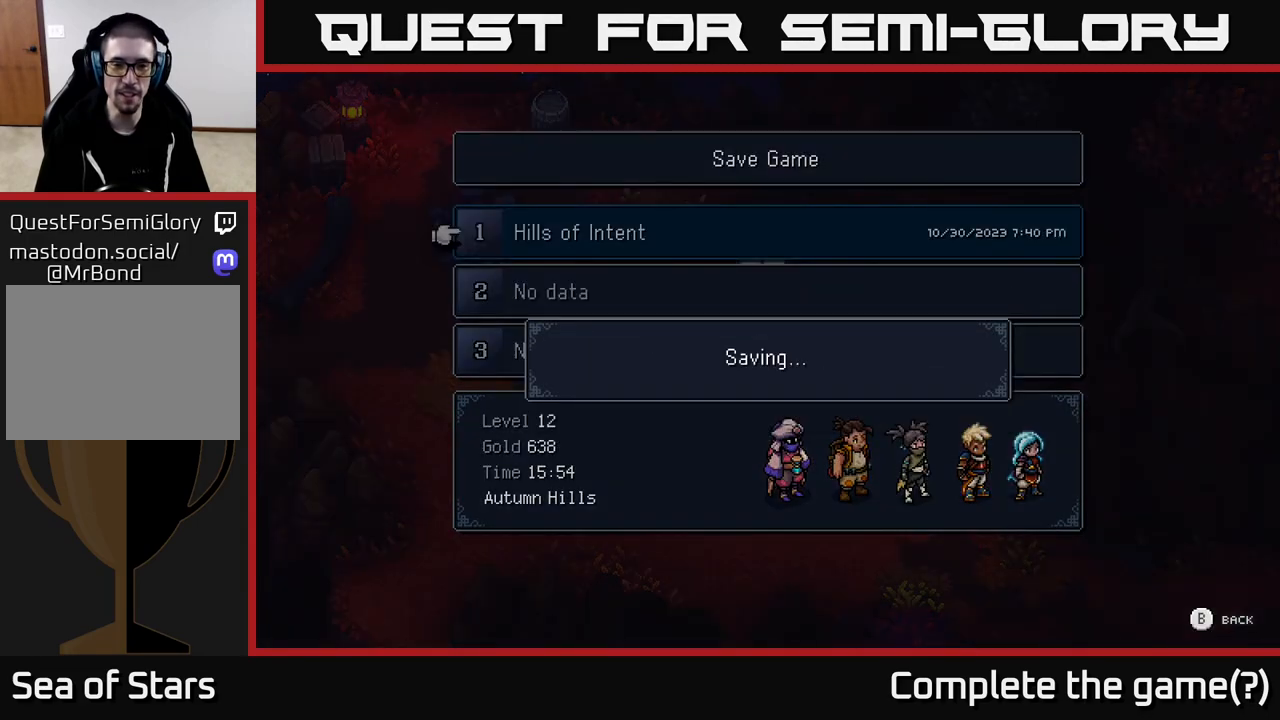
{"buttons": [], "left_stick": "center", "right_stick": "center", "events": []}
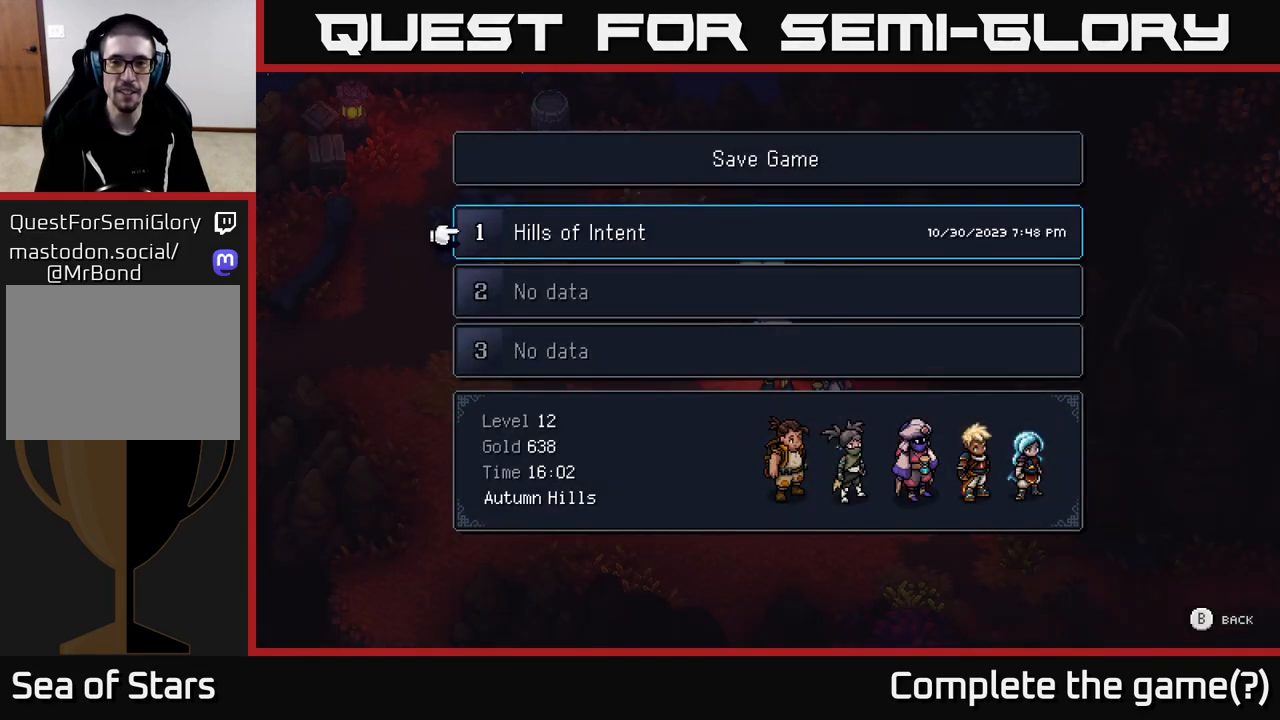
{"buttons": [], "left_stick": "center", "right_stick": "center", "events": [[267, "left_stick", "down"], [283, "Y", "down"], [367, "Y", "up"], [467, "left_stick", "center"]]}
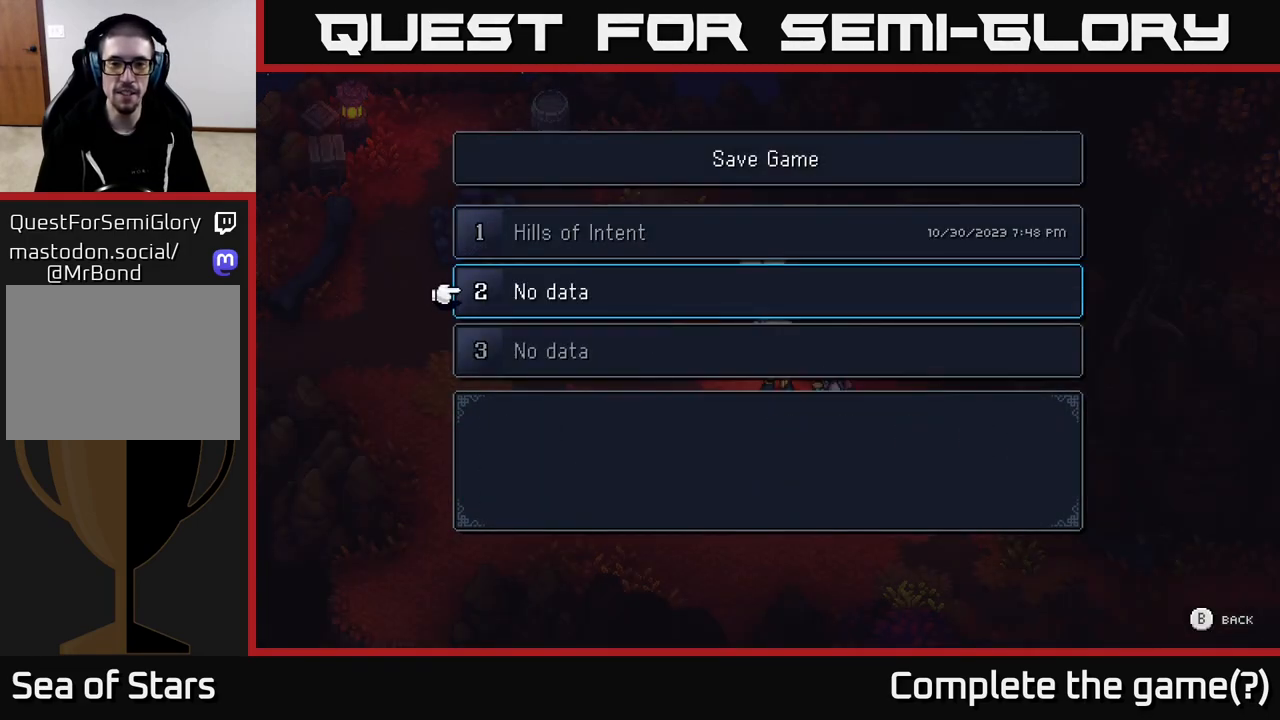
{"buttons": ["Y"], "left_stick": "center", "right_stick": "center", "events": [[183, "B", "down"], [317, "B", "up"], [450, "Y", "down"]]}
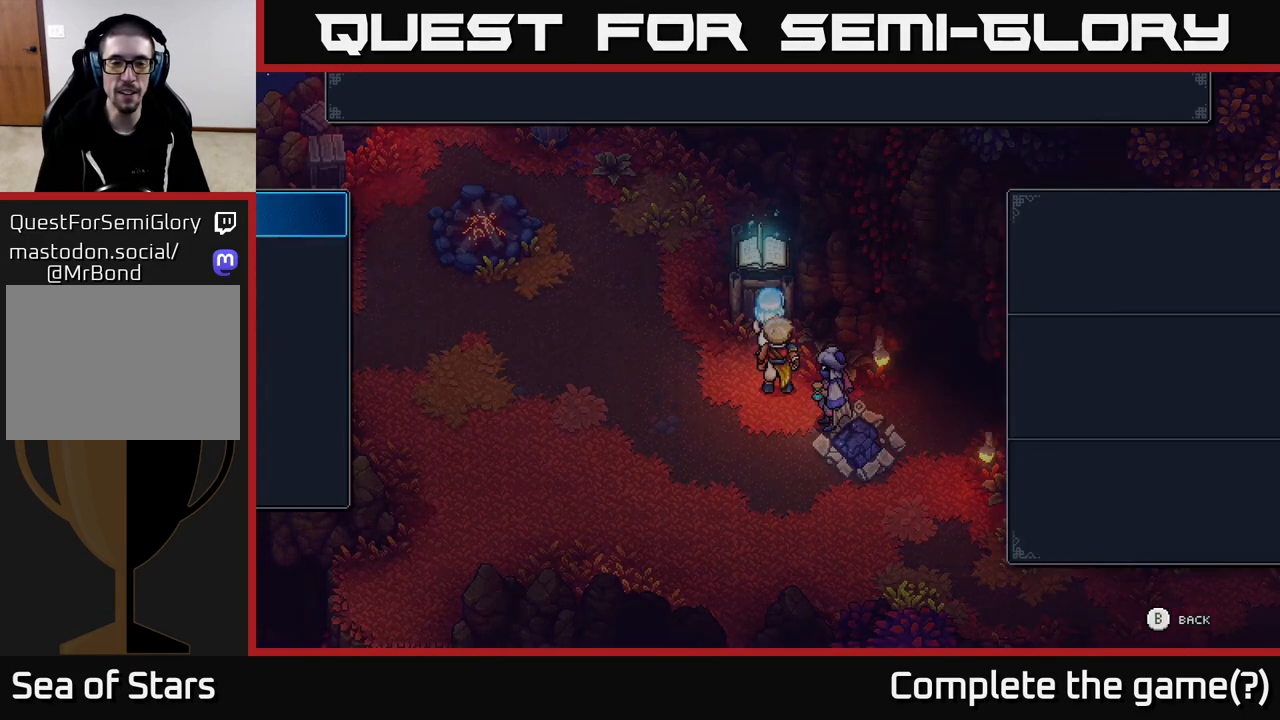
{"buttons": [], "left_stick": "center", "right_stick": "center", "events": [[67, "Y", "up"]]}
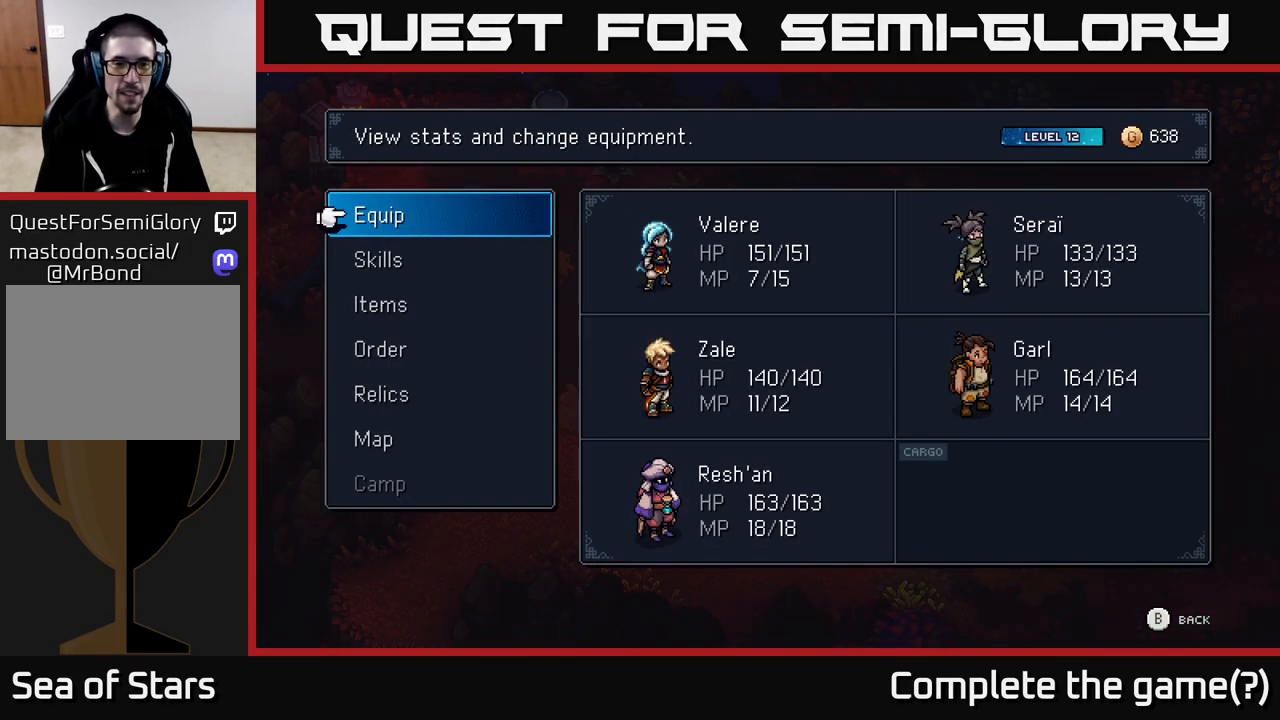
{"buttons": [], "left_stick": "center", "right_stick": "center", "events": []}
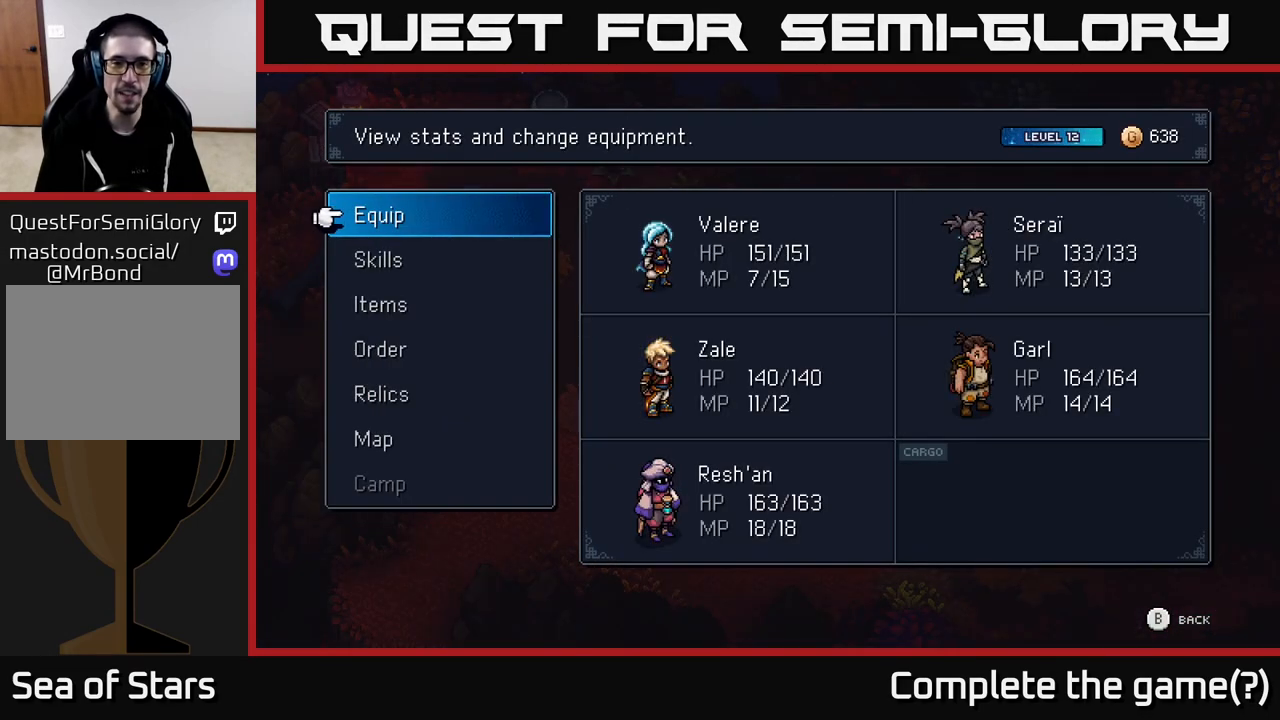
{"buttons": [], "left_stick": "center", "right_stick": "center", "events": []}
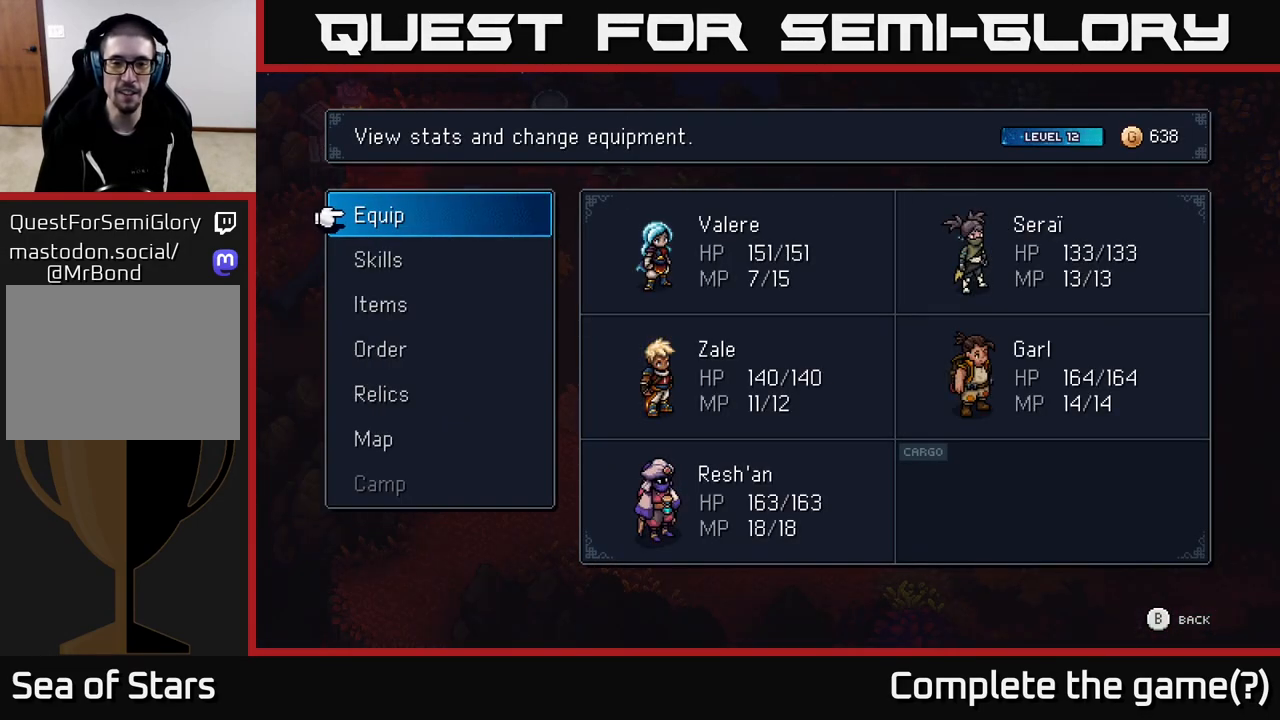
{"buttons": [], "left_stick": "center", "right_stick": "center", "events": []}
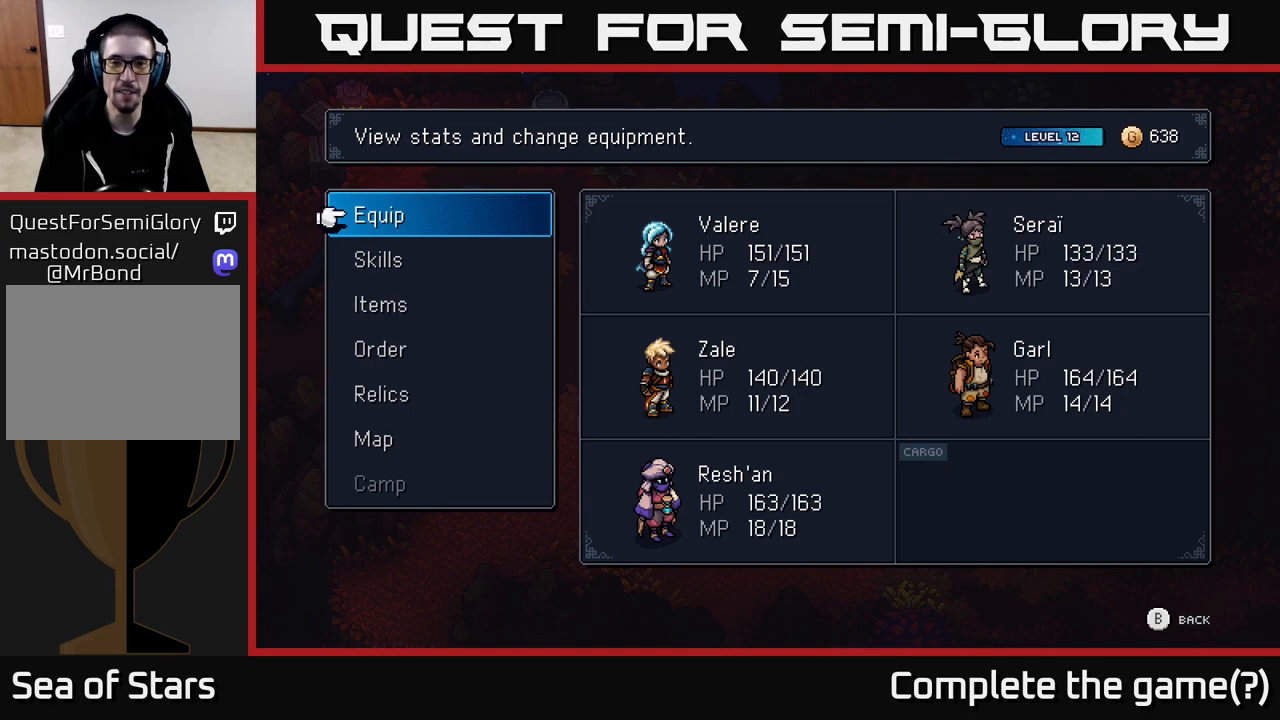
{"buttons": [], "left_stick": "center", "right_stick": "center", "events": []}
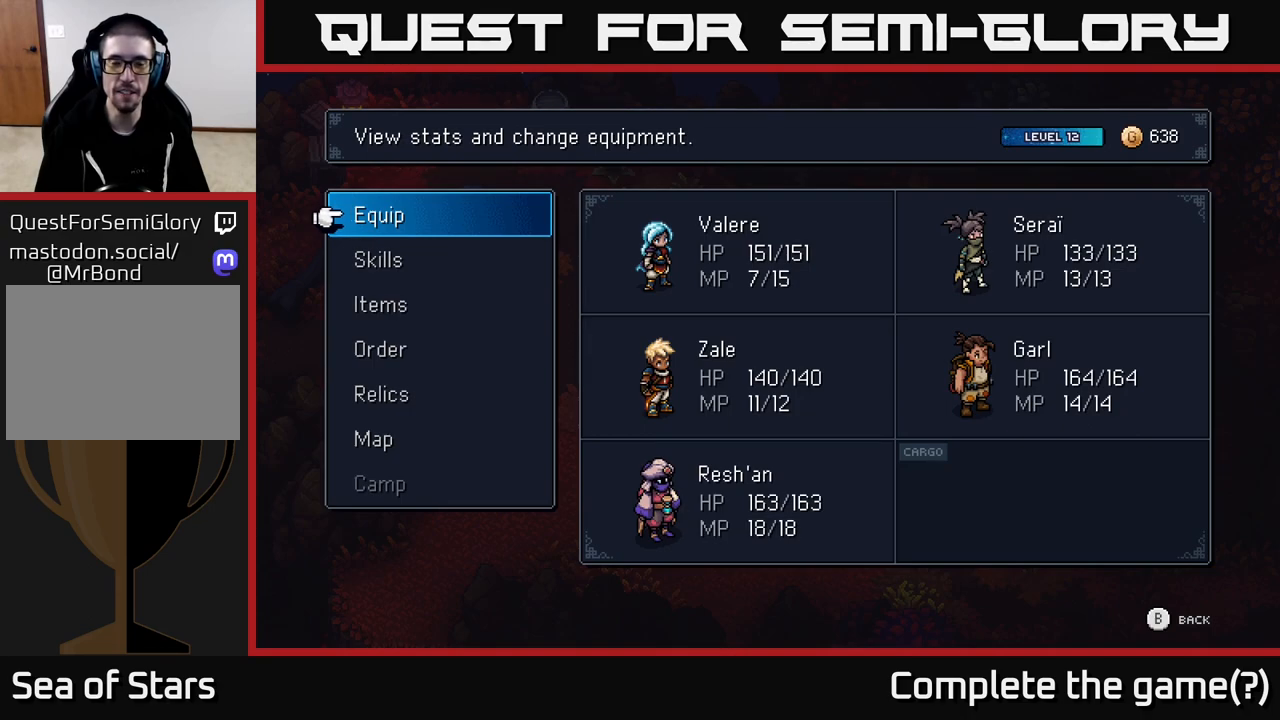
{"buttons": [], "left_stick": "center", "right_stick": "center", "events": []}
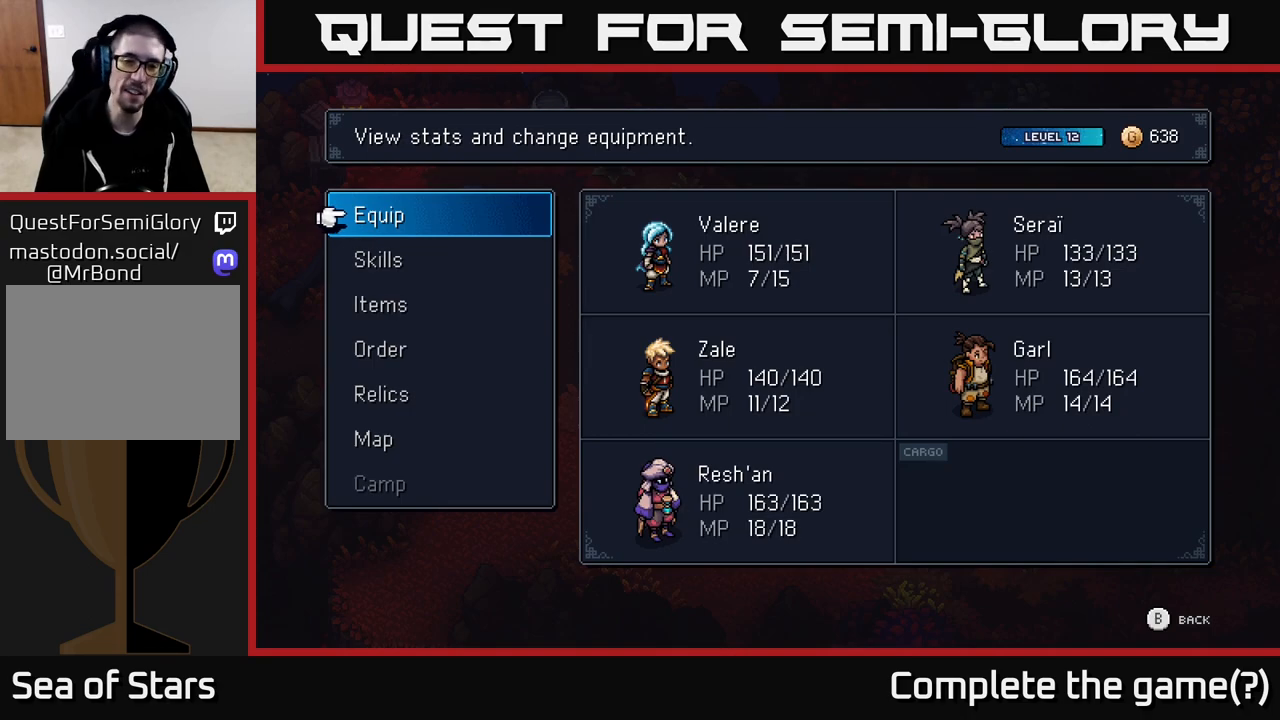
{"buttons": [], "left_stick": "center", "right_stick": "center", "events": []}
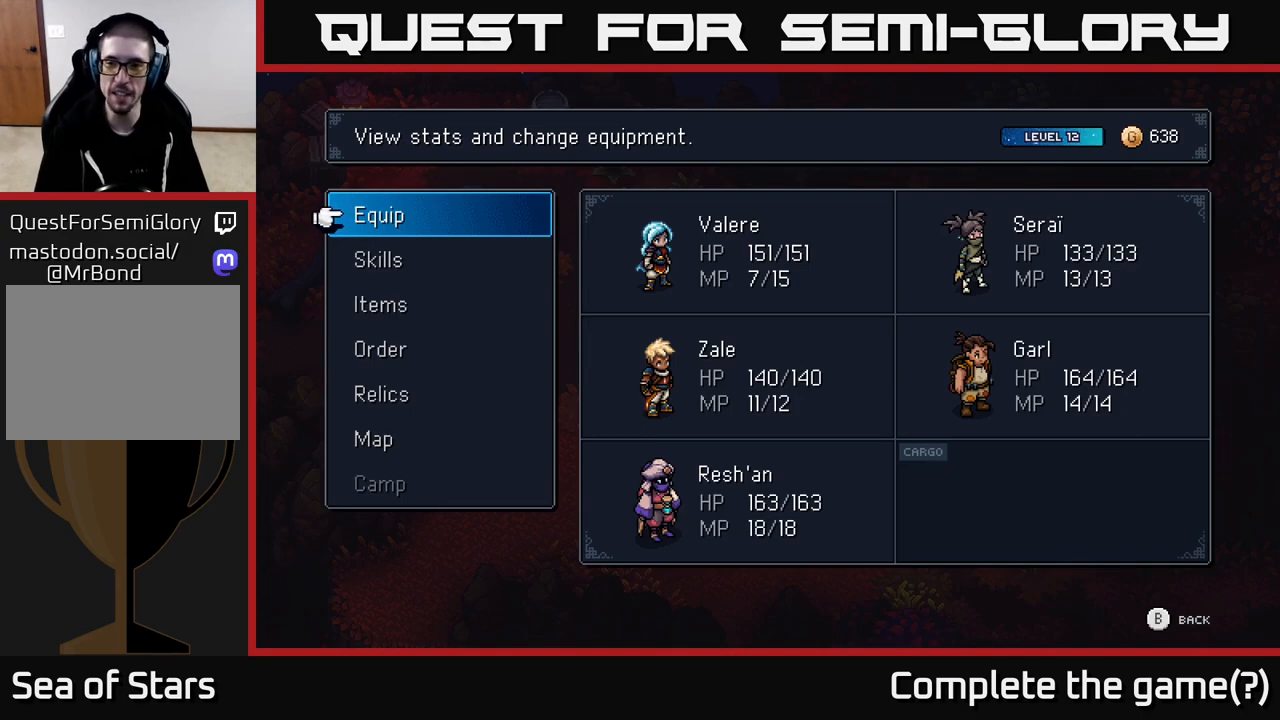
{"buttons": [], "left_stick": "center", "right_stick": "center", "events": []}
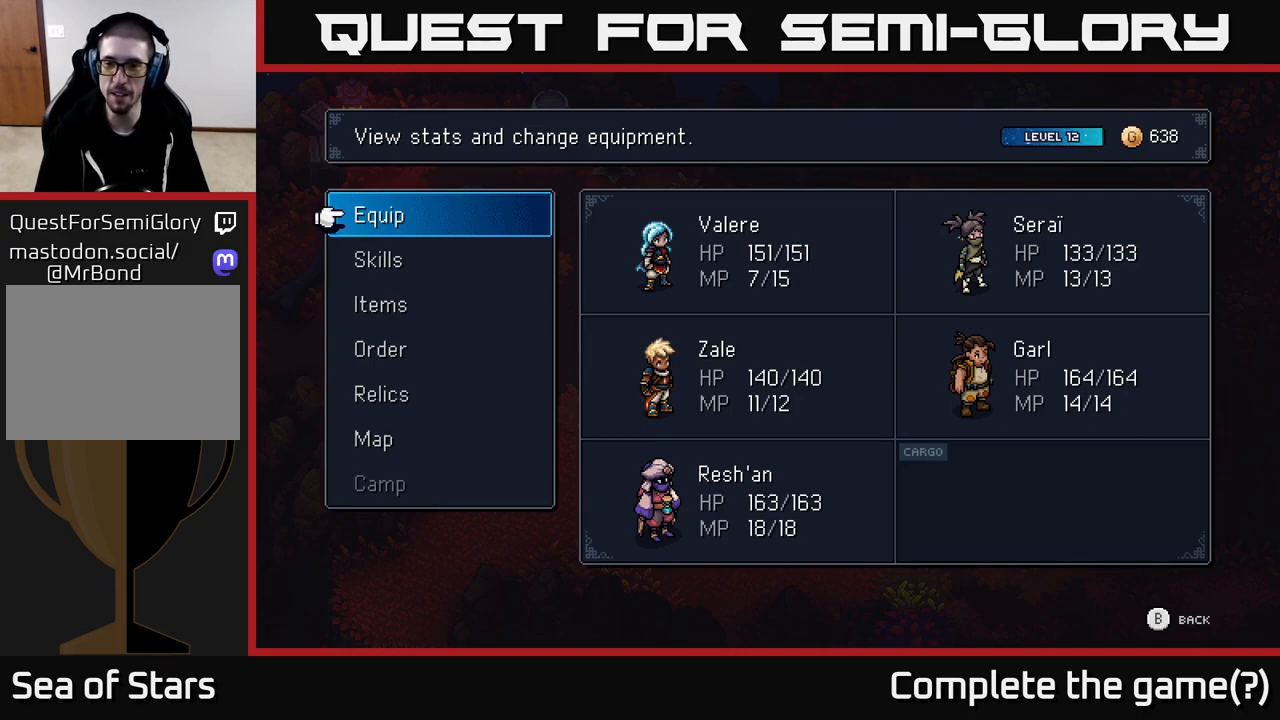
{"buttons": [], "left_stick": "down", "right_stick": "center", "events": [[150, "B", "down"], [233, "B", "up"], [400, "left_stick", "down"]]}
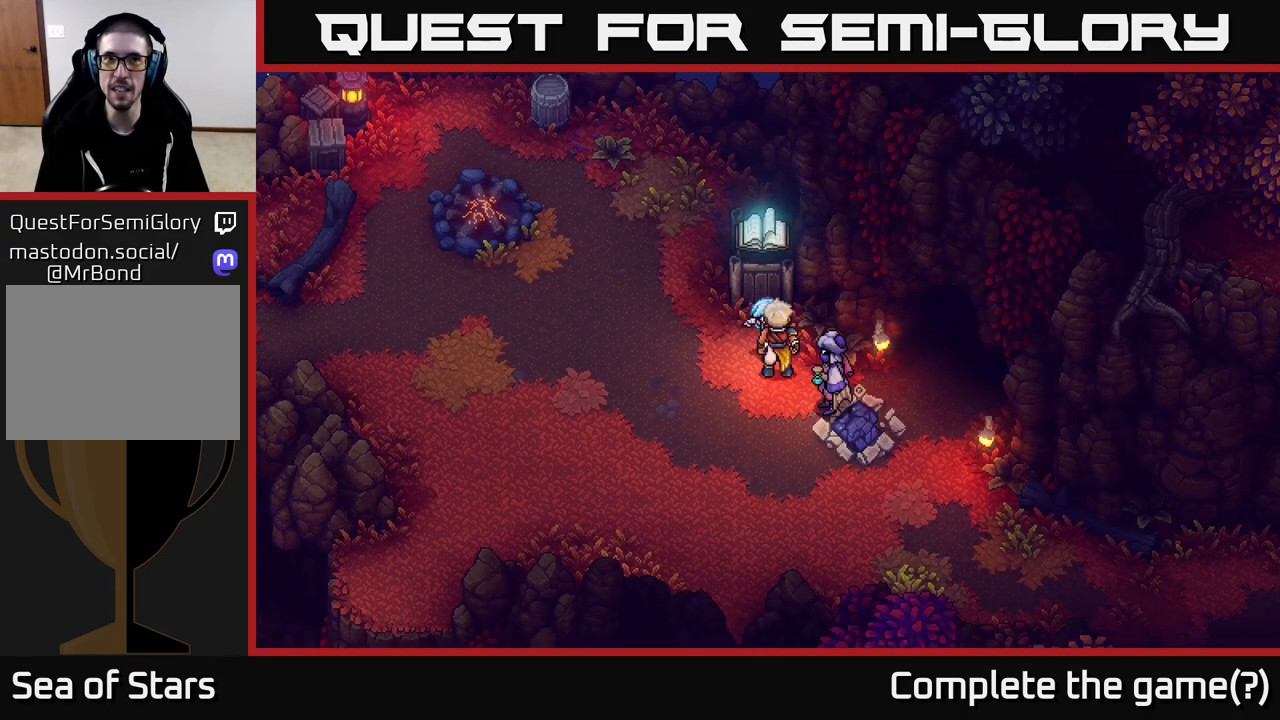
{"buttons": [], "left_stick": "right", "right_stick": "center", "events": [[67, "left_stick", "down-right"], [267, "left_stick", "right"]]}
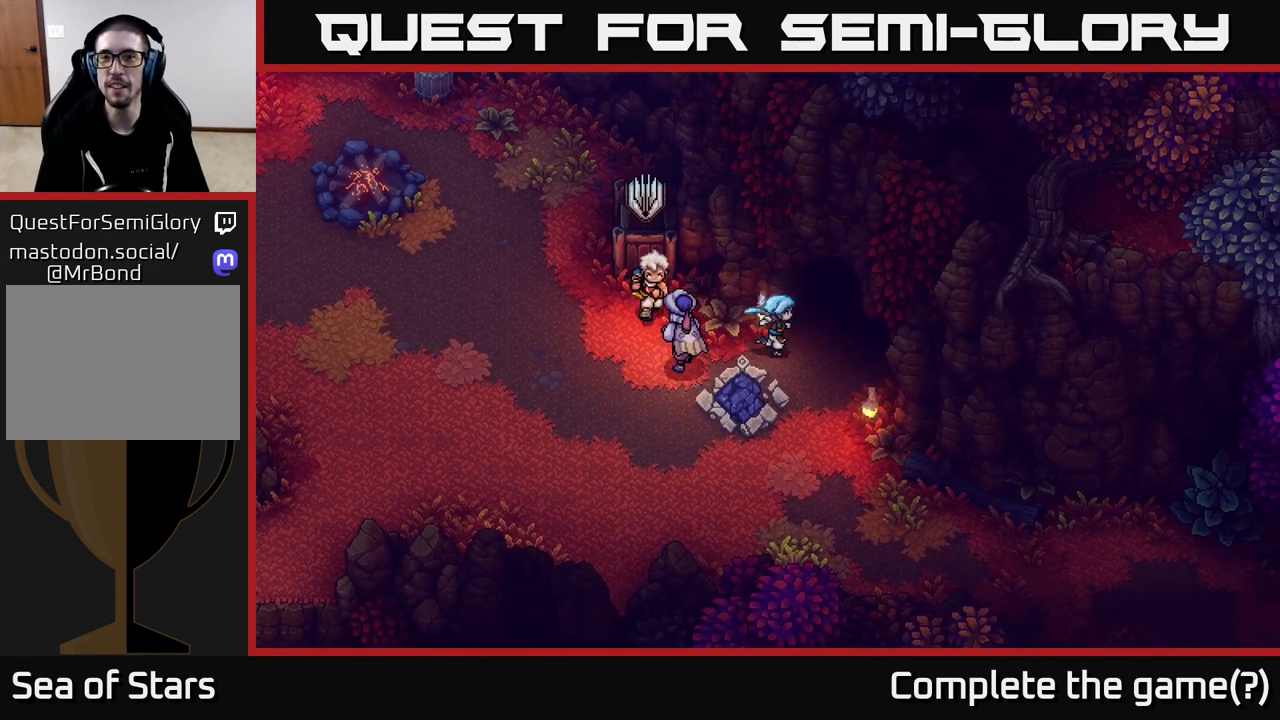
{"buttons": [], "left_stick": "up-right", "right_stick": "center", "events": [[33, "left_stick", "up-right"]]}
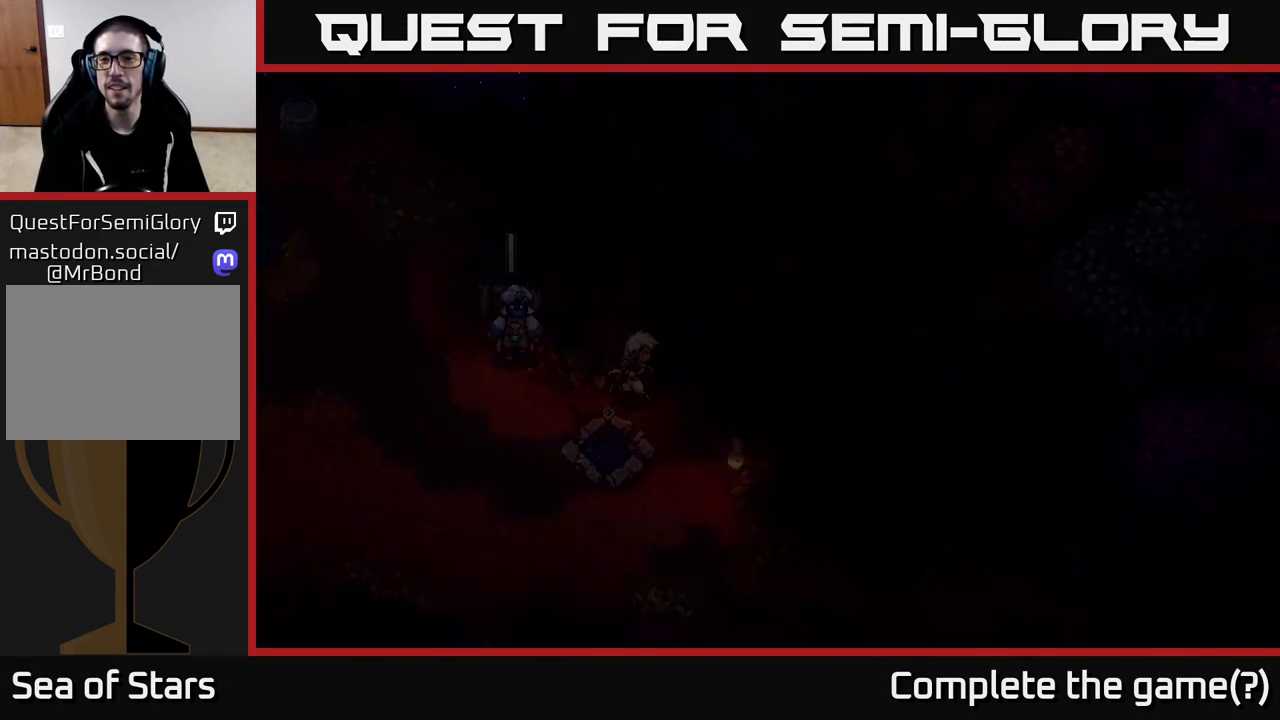
{"buttons": [], "left_stick": "up-right", "right_stick": "center", "events": []}
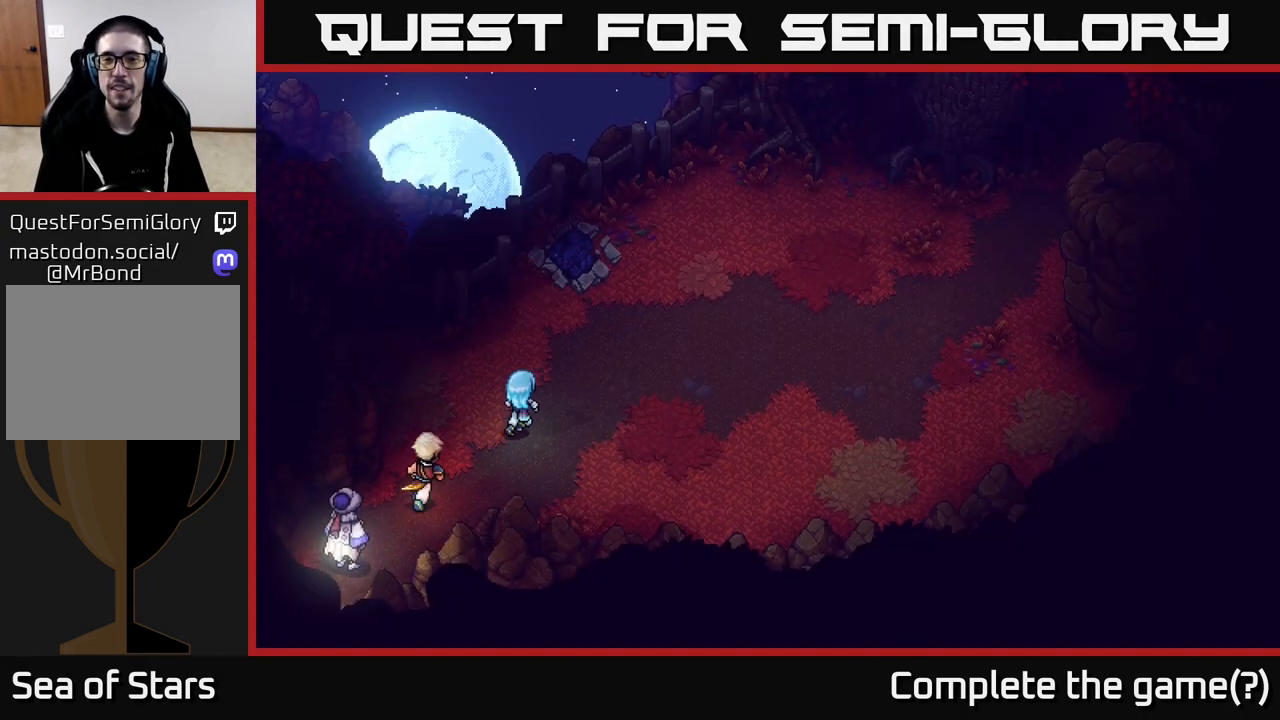
{"buttons": [], "left_stick": "up-right", "right_stick": "center", "events": []}
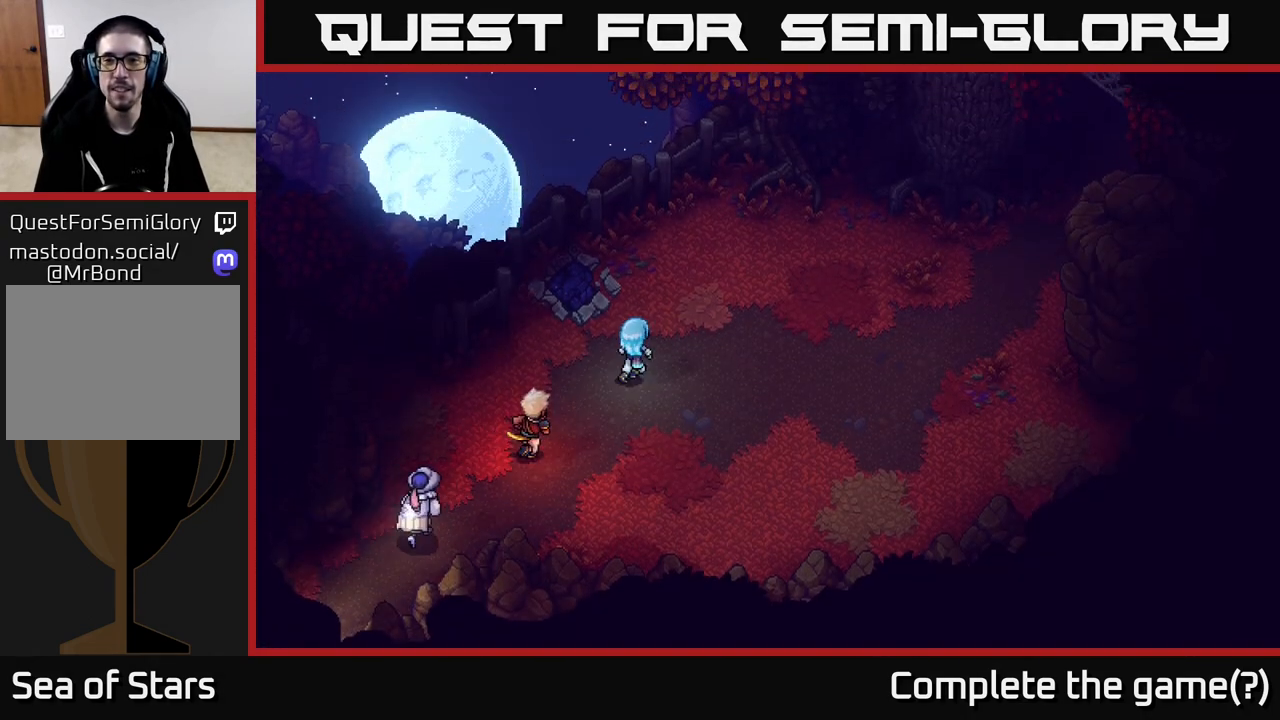
{"buttons": [], "left_stick": "up-right", "right_stick": "center", "events": []}
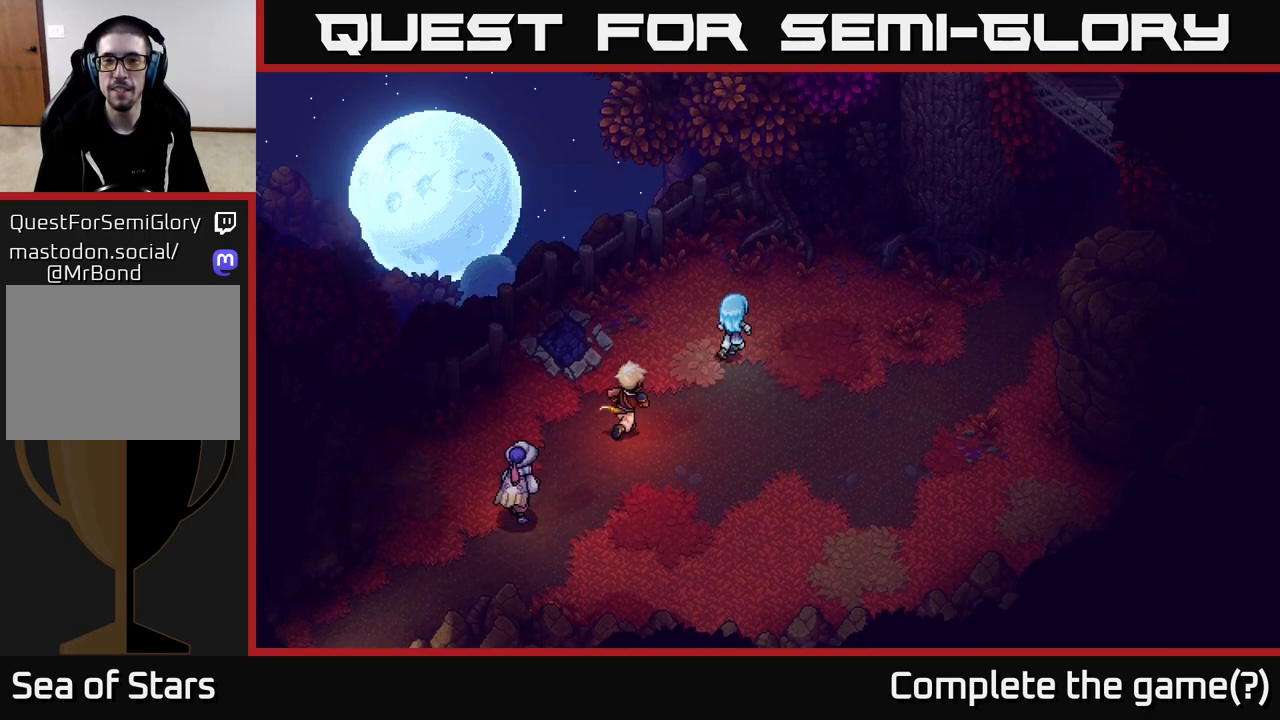
{"buttons": [], "left_stick": "right", "right_stick": "center", "events": [[250, "left_stick", "right"]]}
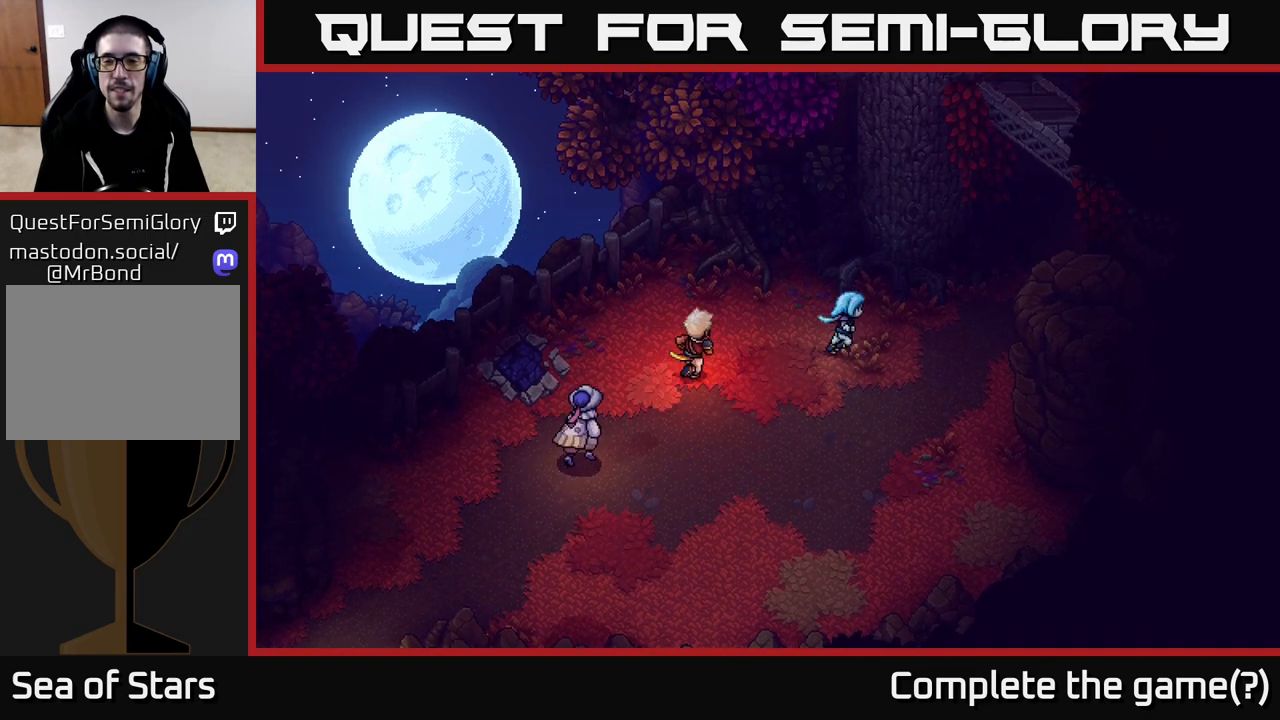
{"buttons": [], "left_stick": "up-right", "right_stick": "center", "events": [[483, "left_stick", "up-right"]]}
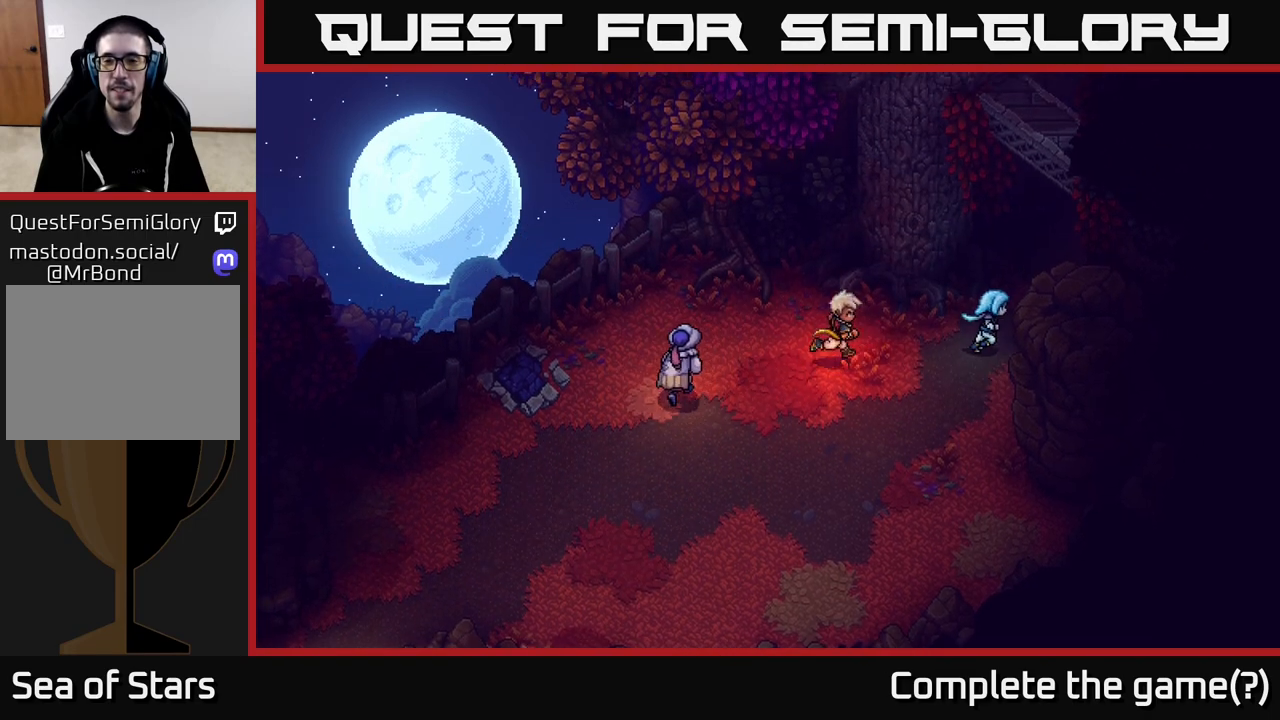
{"buttons": [], "left_stick": "up-right", "right_stick": "center", "events": []}
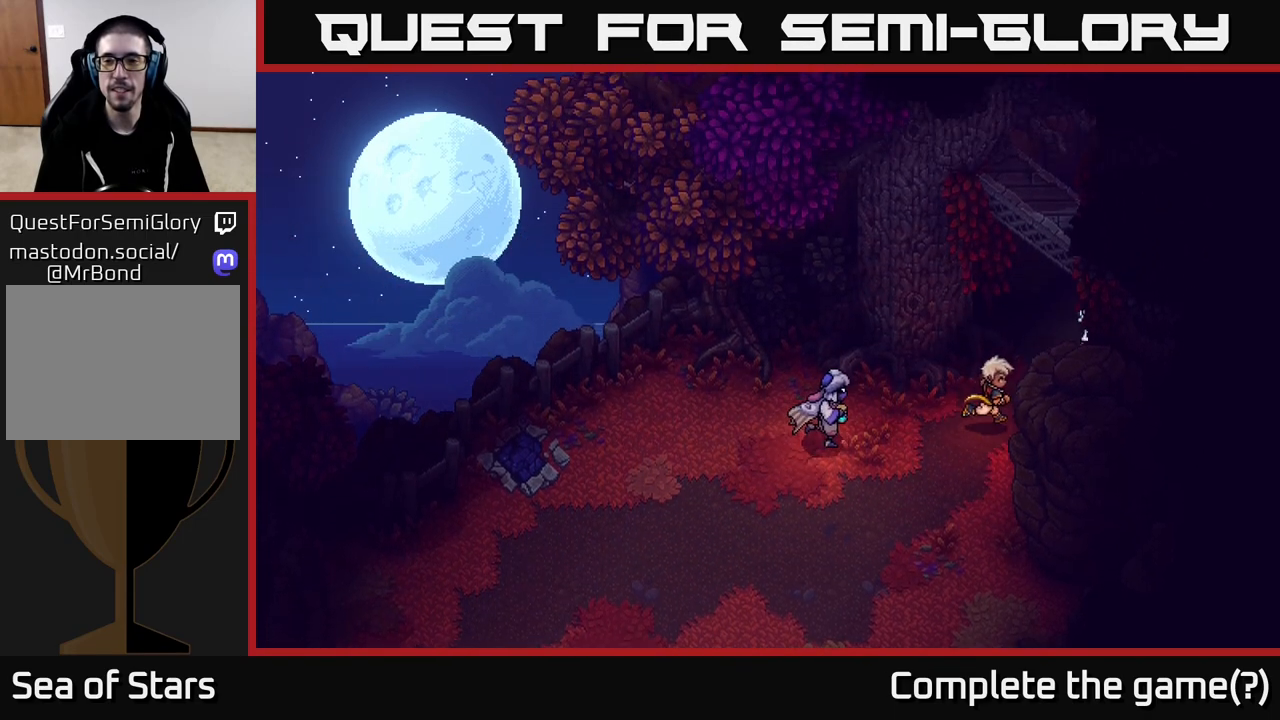
{"buttons": [], "left_stick": "up-right", "right_stick": "center", "events": []}
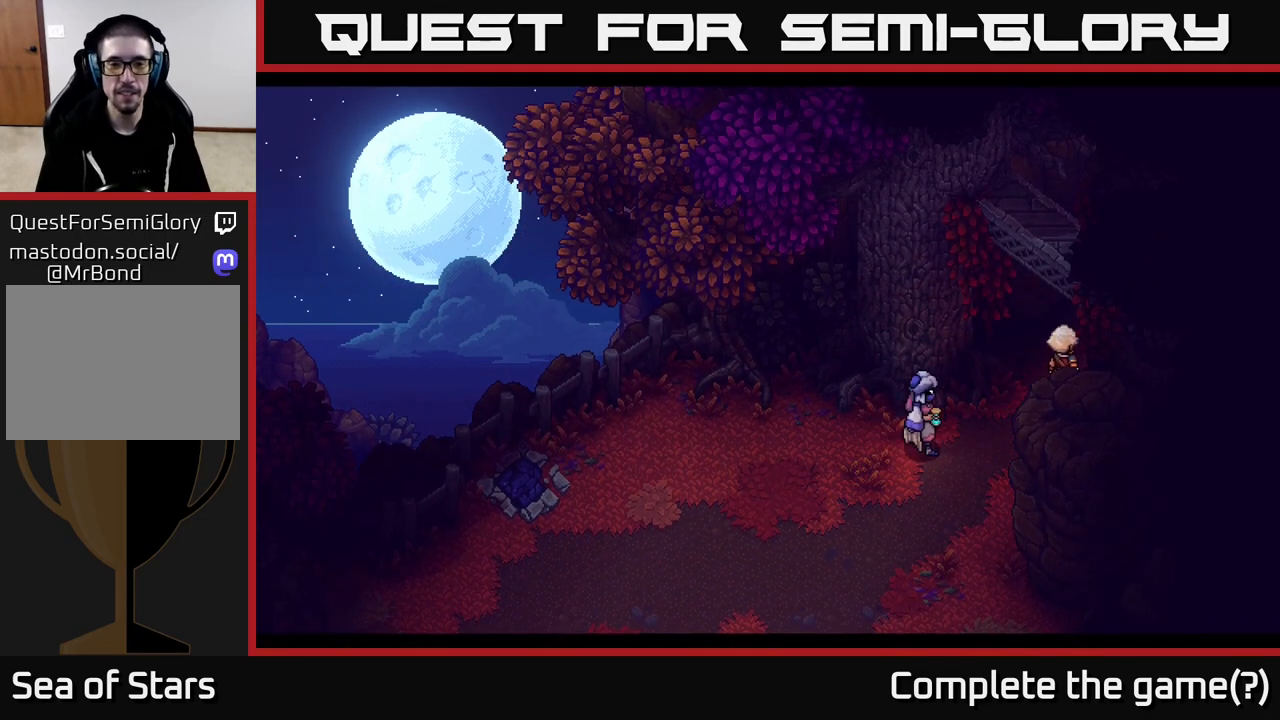
{"buttons": [], "left_stick": "center", "right_stick": "center", "events": [[300, "left_stick", "center"]]}